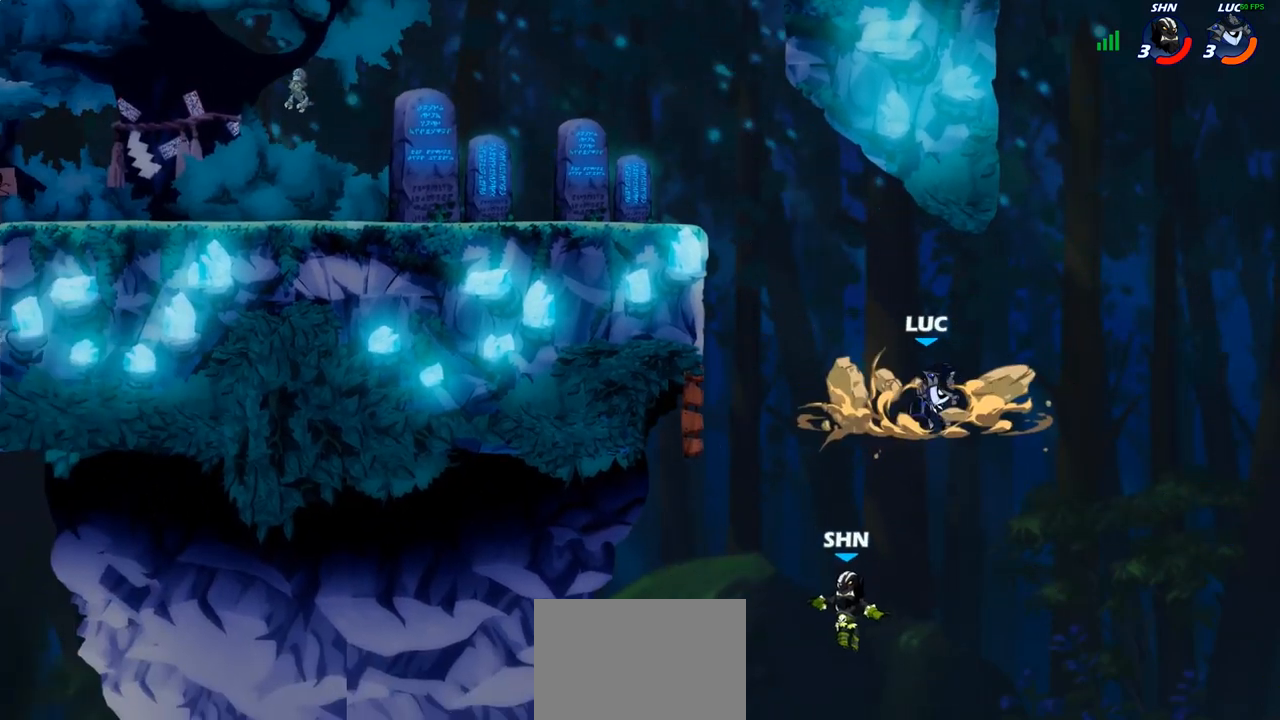
Gameplay with a controller (PlayStation layout); each line is a JSON object with the inputs held at the frame after it. "events" lists button and stick changes between this image and that frame as [ms after this image, input, new state], when the widget could be followed in between.
{"buttons": ["CROSS"], "left_stick": "up-right", "right_stick": "center", "events": [[100, "left_stick", "center"], [233, "left_stick", "right"], [283, "left_stick", "up-right"], [450, "CROSS", "down"]]}
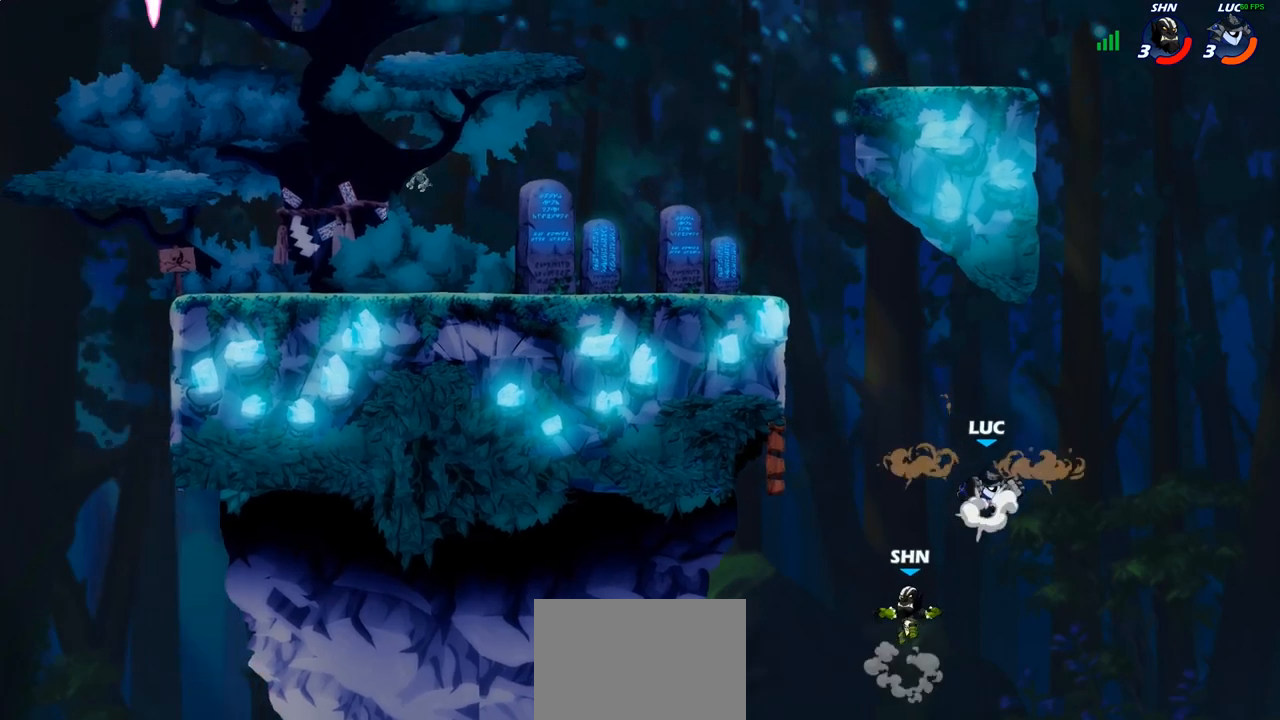
{"buttons": [], "left_stick": "up-left", "right_stick": "center", "events": [[33, "left_stick", "up-left"], [133, "CROSS", "up"], [233, "CROSS", "down"], [467, "CROSS", "up"]]}
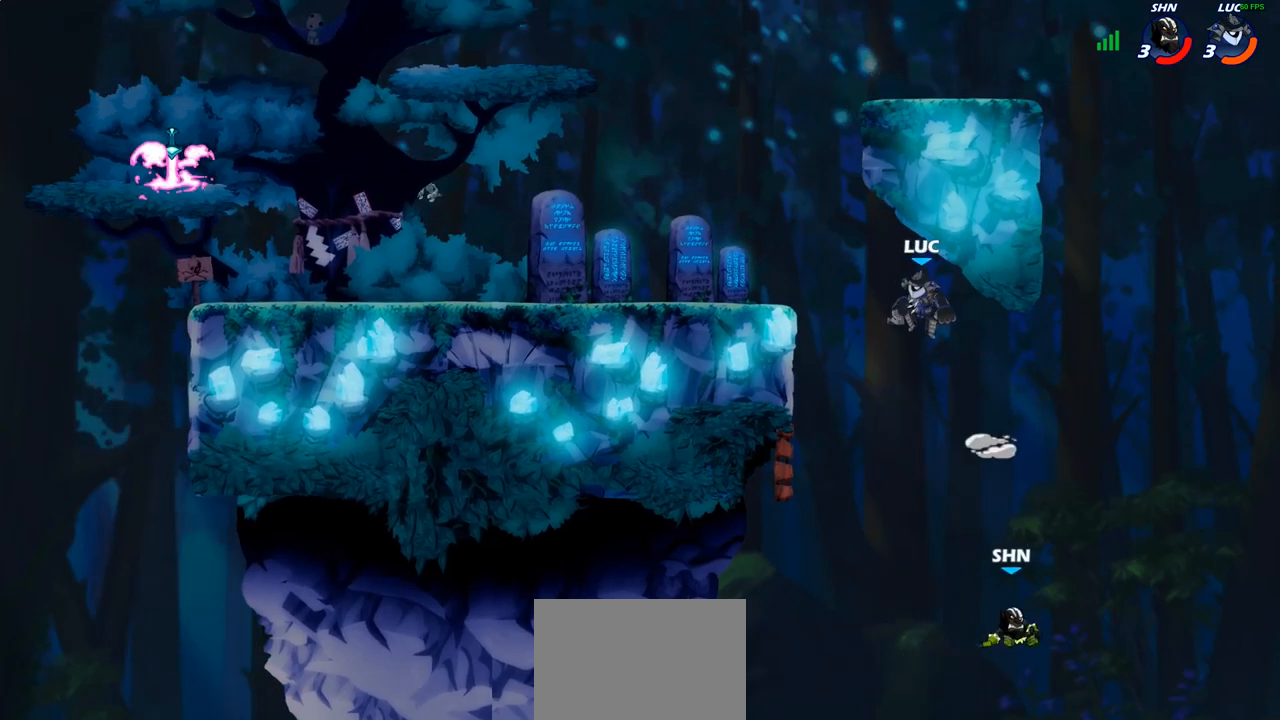
{"buttons": [], "left_stick": "up-right", "right_stick": "center", "events": [[83, "left_stick", "down-left"], [367, "left_stick", "up-left"], [417, "left_stick", "up-right"]]}
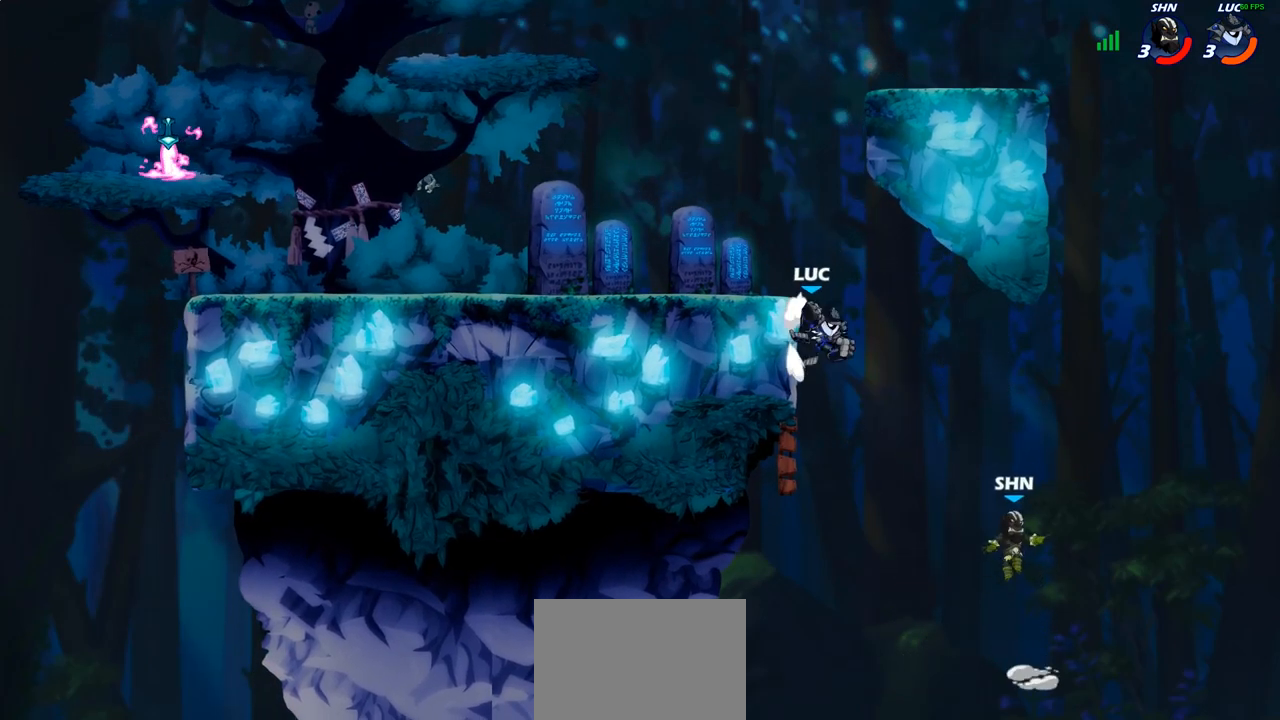
{"buttons": ["CROSS"], "left_stick": "center", "right_stick": "center", "events": [[17, "CROSS", "down"], [50, "left_stick", "up-left"], [200, "CROSS", "up"], [333, "left_stick", "center"], [433, "CROSS", "down"]]}
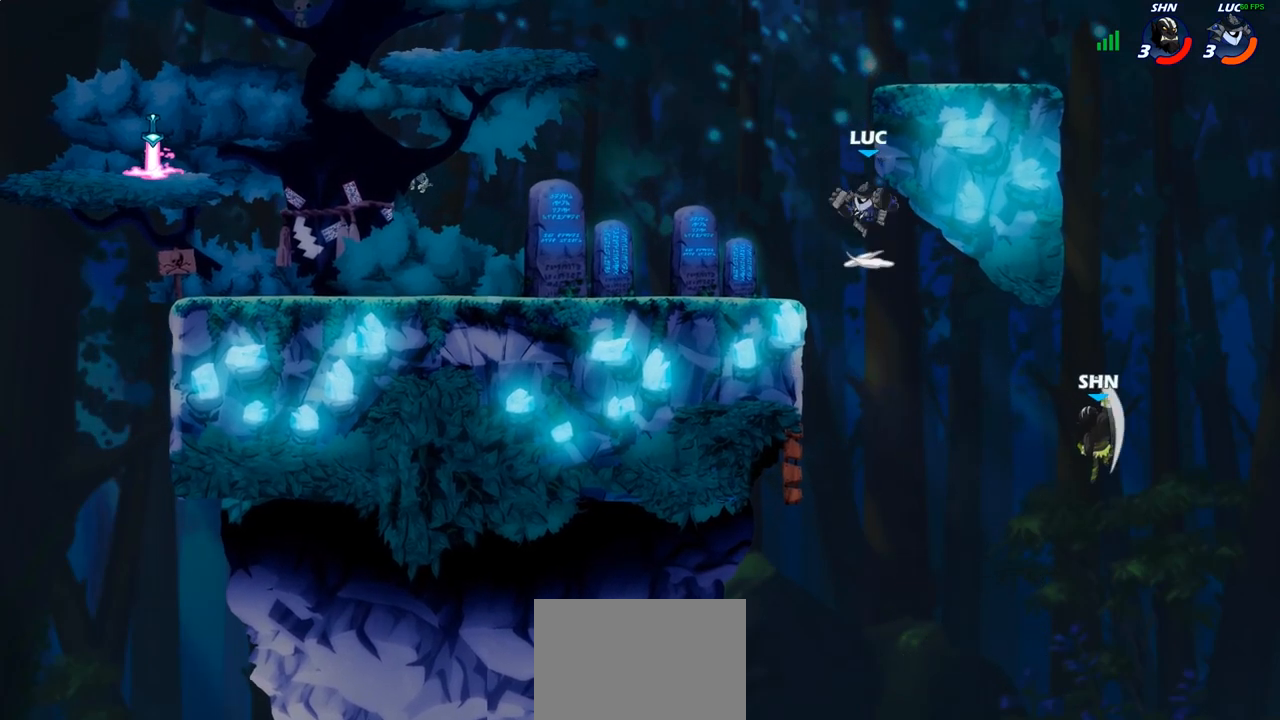
{"buttons": ["CROSS"], "left_stick": "right", "right_stick": "center", "events": [[183, "left_stick", "right"], [367, "CROSS", "up"], [450, "CROSS", "down"], [467, "CROSS", "up"], [483, "CROSS", "down"]]}
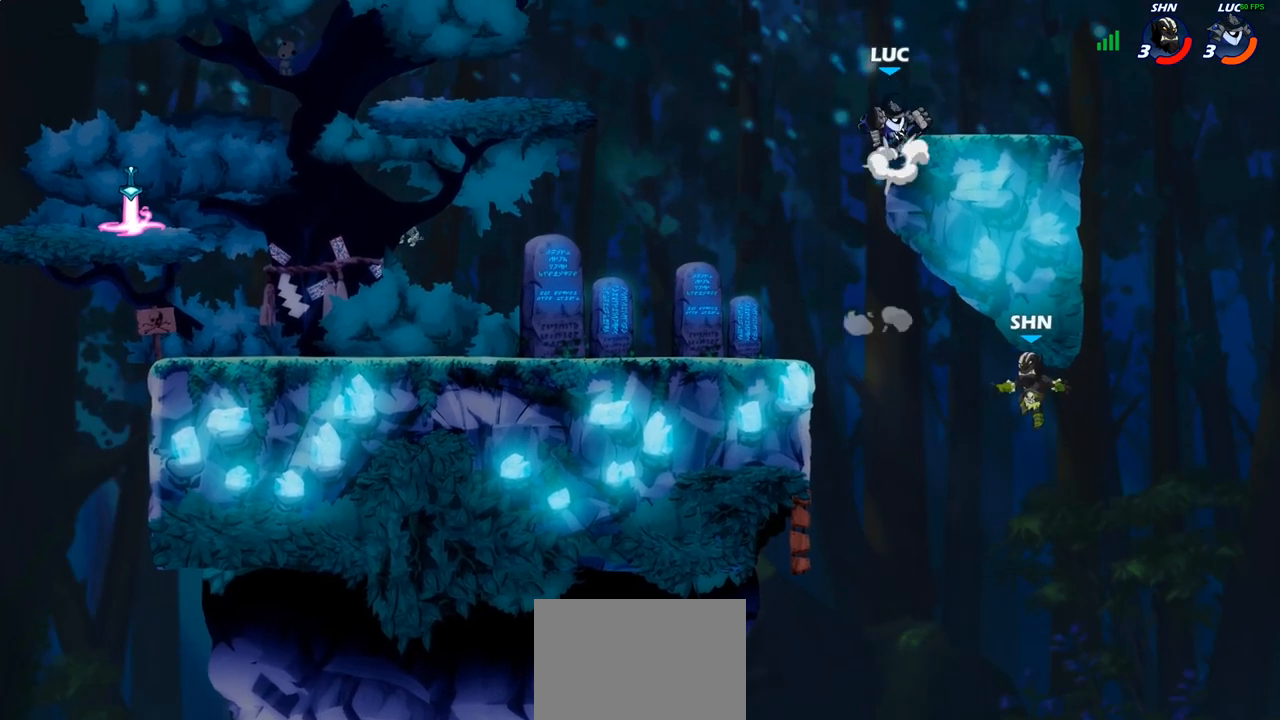
{"buttons": [], "left_stick": "down-left", "right_stick": "center", "events": [[133, "CROSS", "up"], [217, "left_stick", "left"], [300, "left_stick", "down-left"]]}
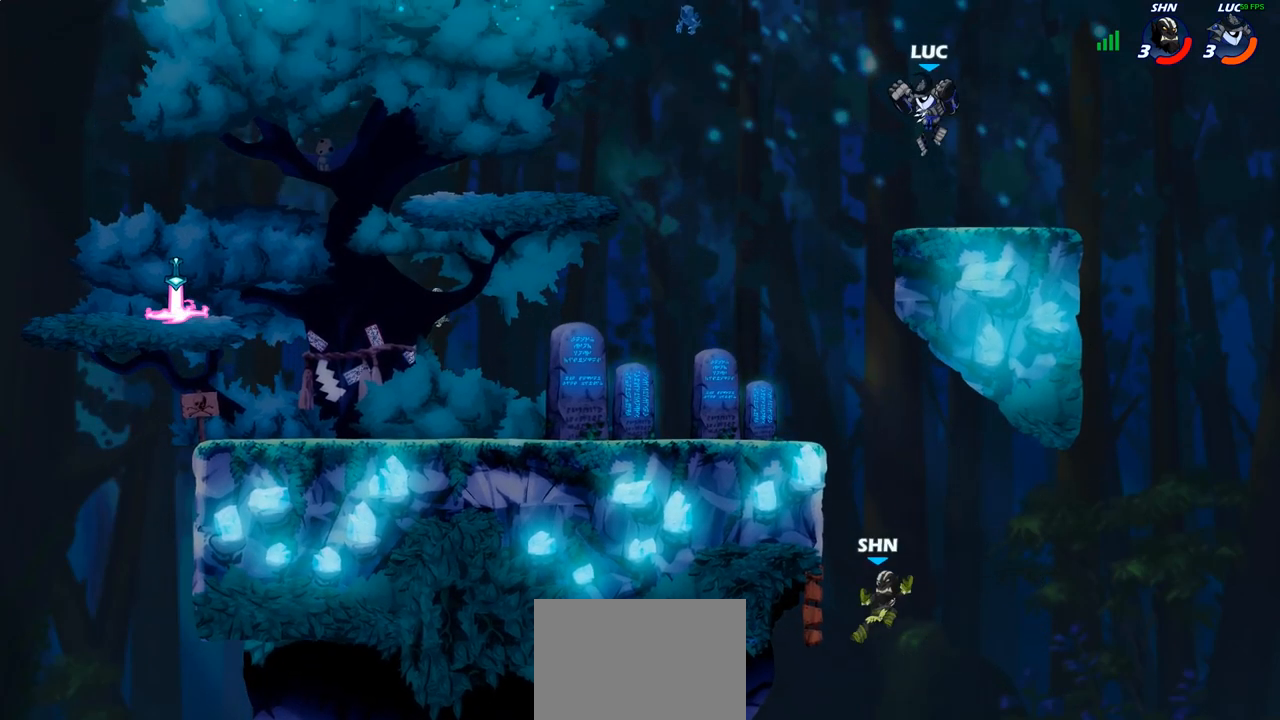
{"buttons": [], "left_stick": "right", "right_stick": "center", "events": [[333, "left_stick", "left"], [483, "left_stick", "right"]]}
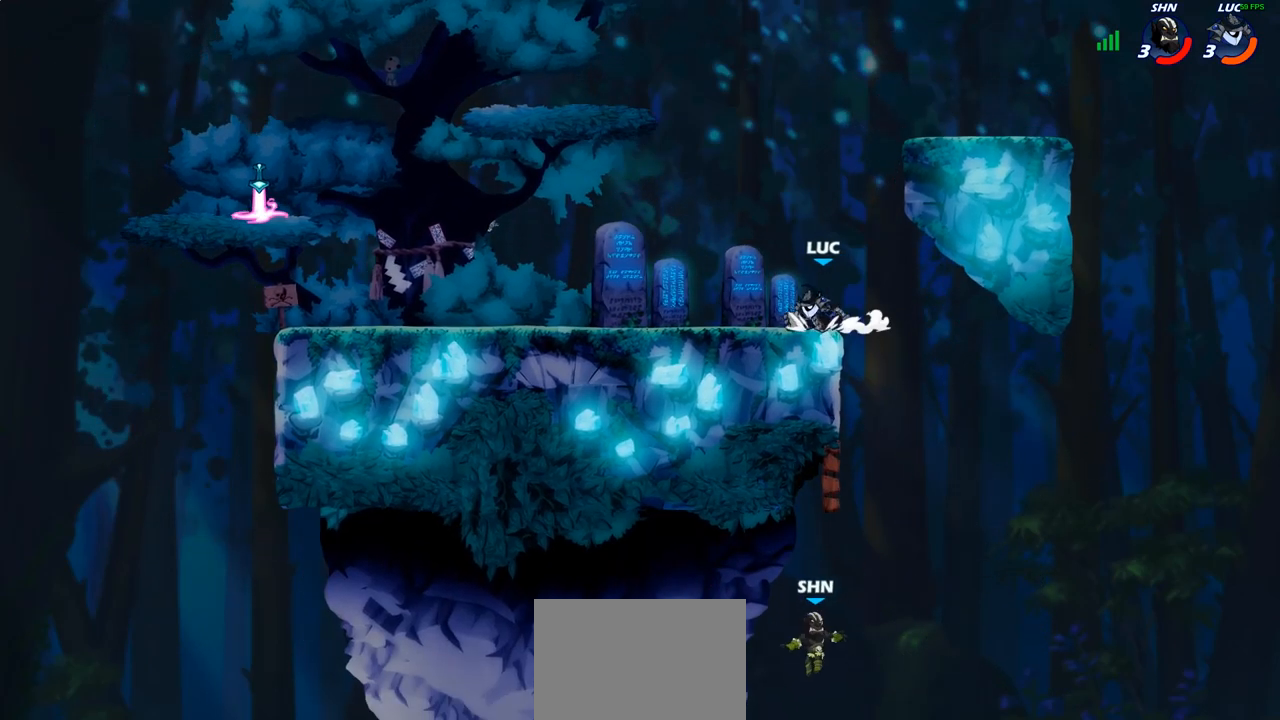
{"buttons": [], "left_stick": "center", "right_stick": "center", "events": [[133, "left_stick", "center"]]}
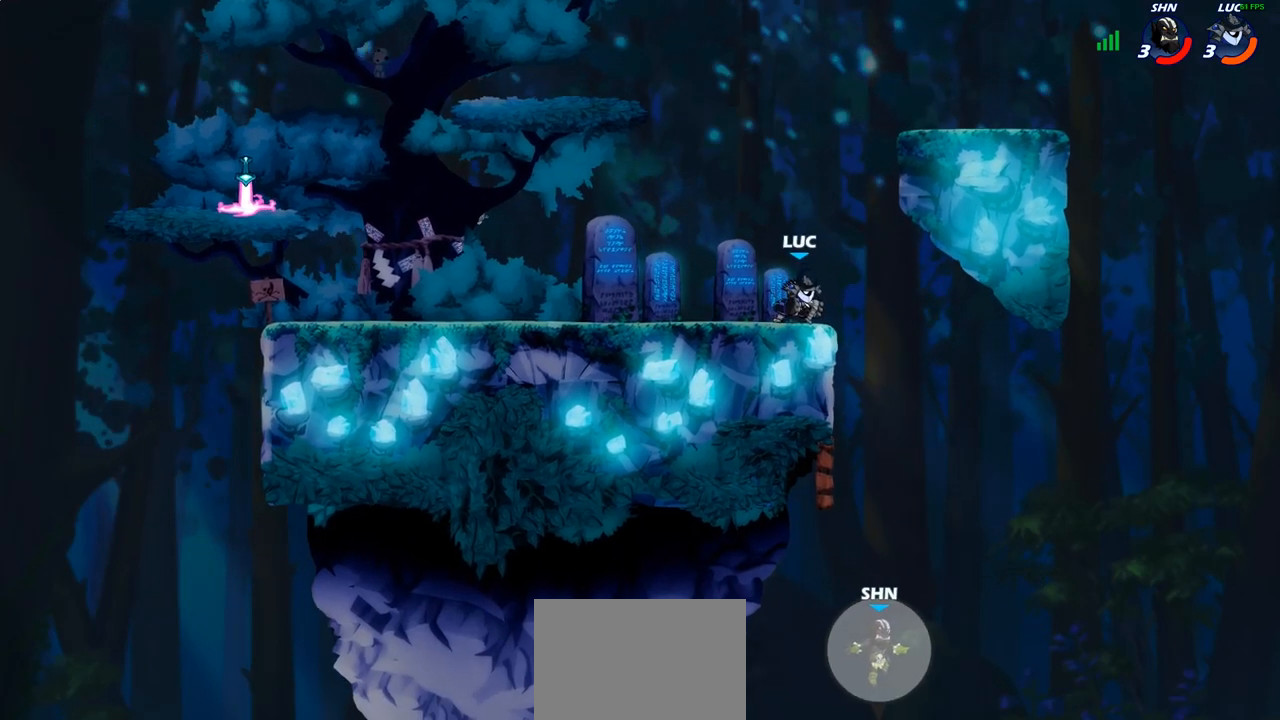
{"buttons": [], "left_stick": "left", "right_stick": "center", "events": [[317, "left_stick", "left"]]}
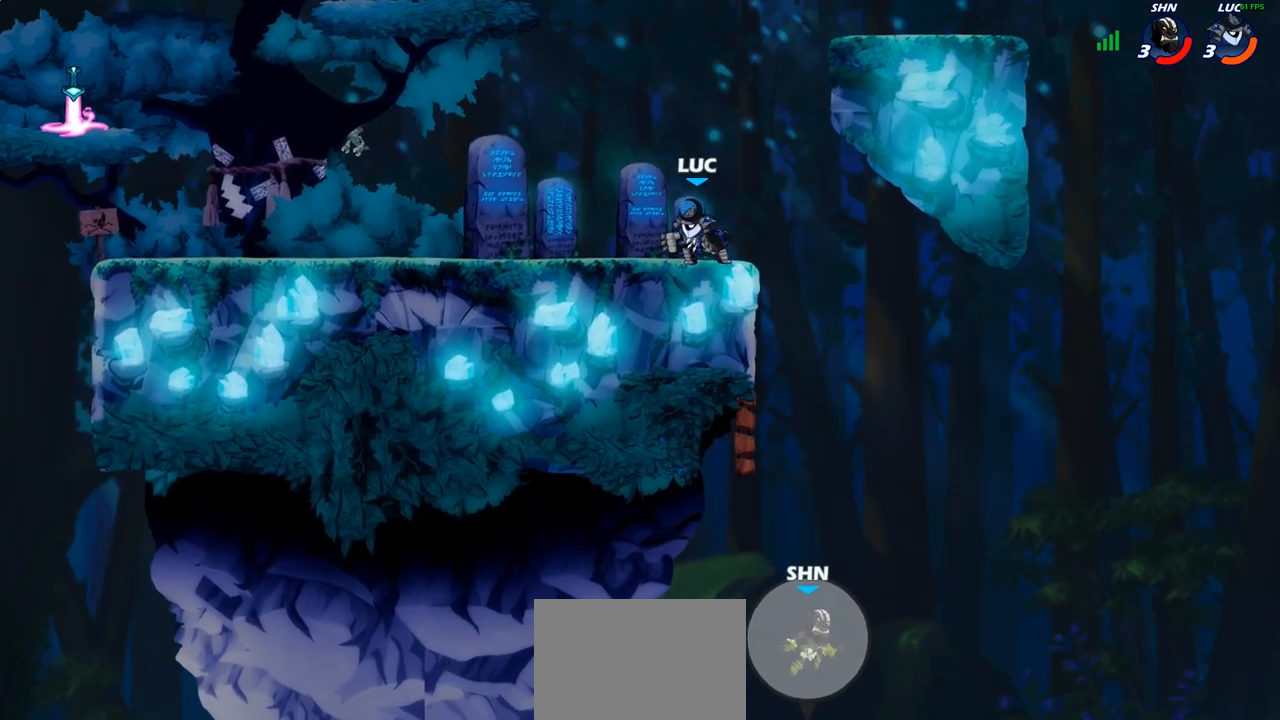
{"buttons": [], "left_stick": "down-left", "right_stick": "center", "events": [[33, "left_stick", "up-left"], [117, "CROSS", "down"], [117, "R2", "down"], [267, "R2", "up"], [267, "left_stick", "down-left"], [283, "CROSS", "up"]]}
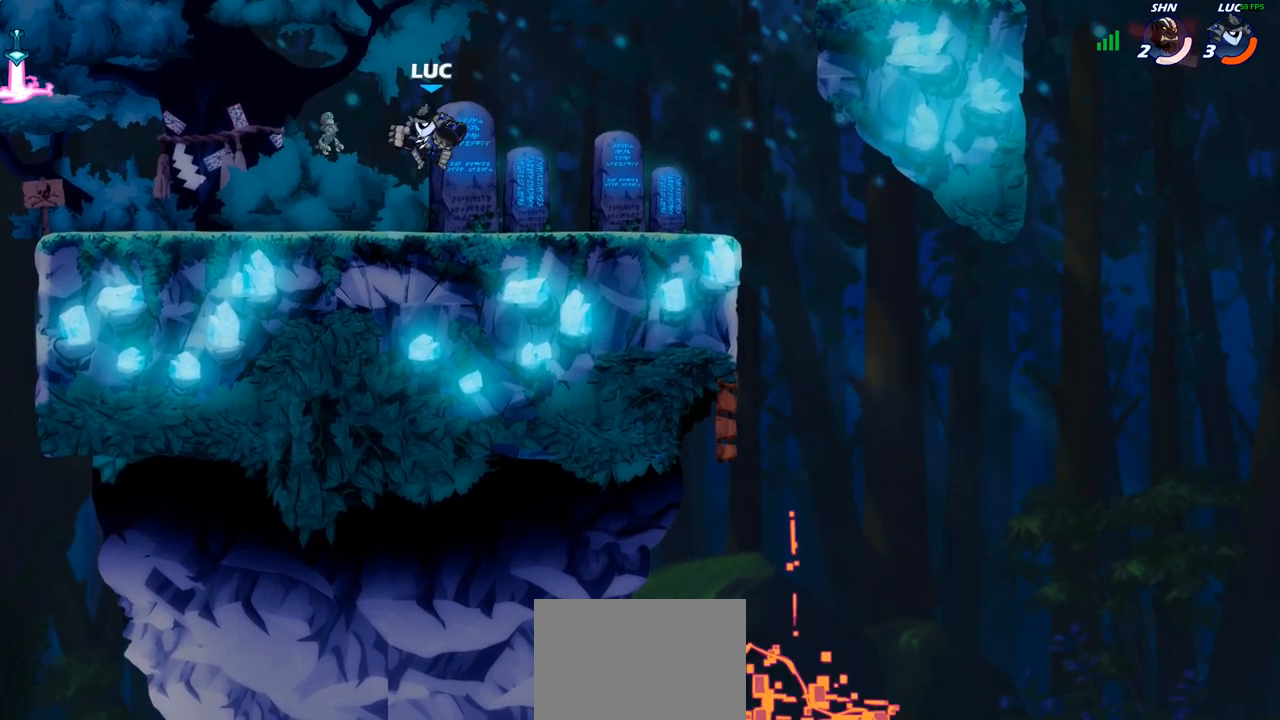
{"buttons": [], "left_stick": "left", "right_stick": "center", "events": [[133, "left_stick", "left"], [150, "CROSS", "down"], [183, "R2", "down"], [233, "R2", "up"], [267, "CIRCLE", "down"], [267, "CROSS", "up"], [417, "CIRCLE", "up"]]}
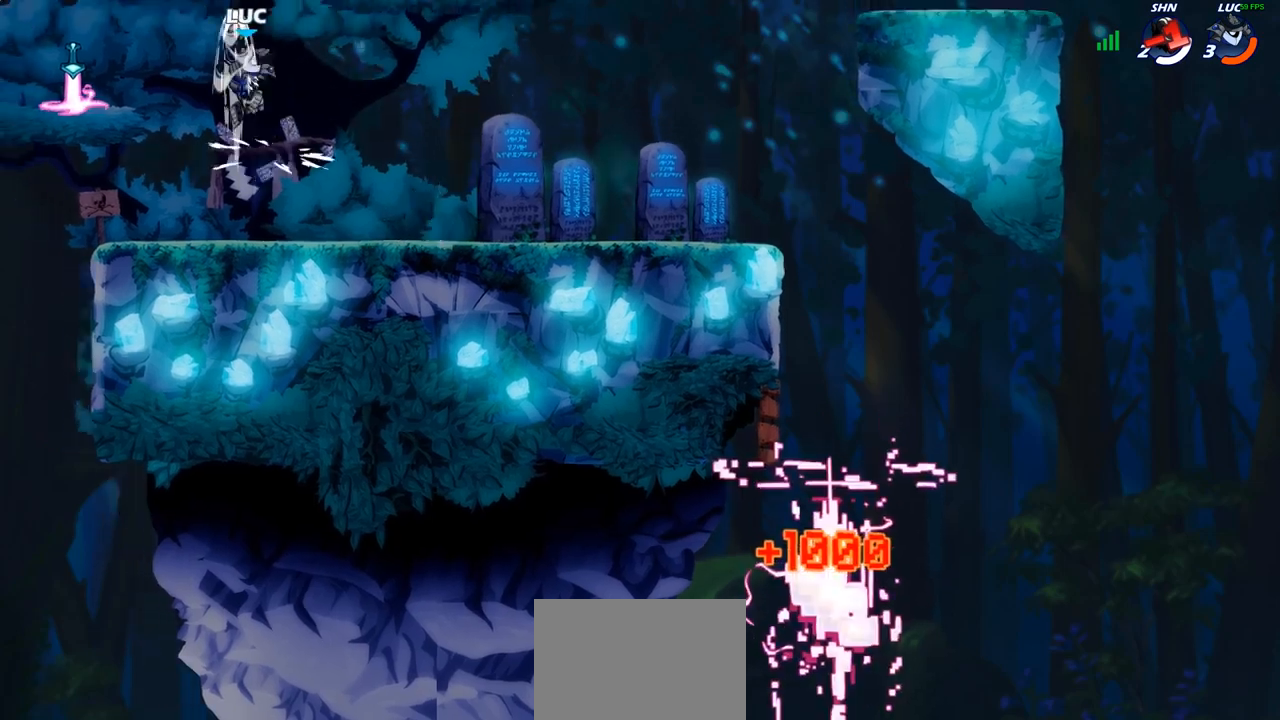
{"buttons": [], "left_stick": "up-right", "right_stick": "center", "events": [[317, "CROSS", "down"], [333, "CROSS", "up"], [350, "CROSS", "down"], [450, "CROSS", "up"], [483, "left_stick", "up-right"]]}
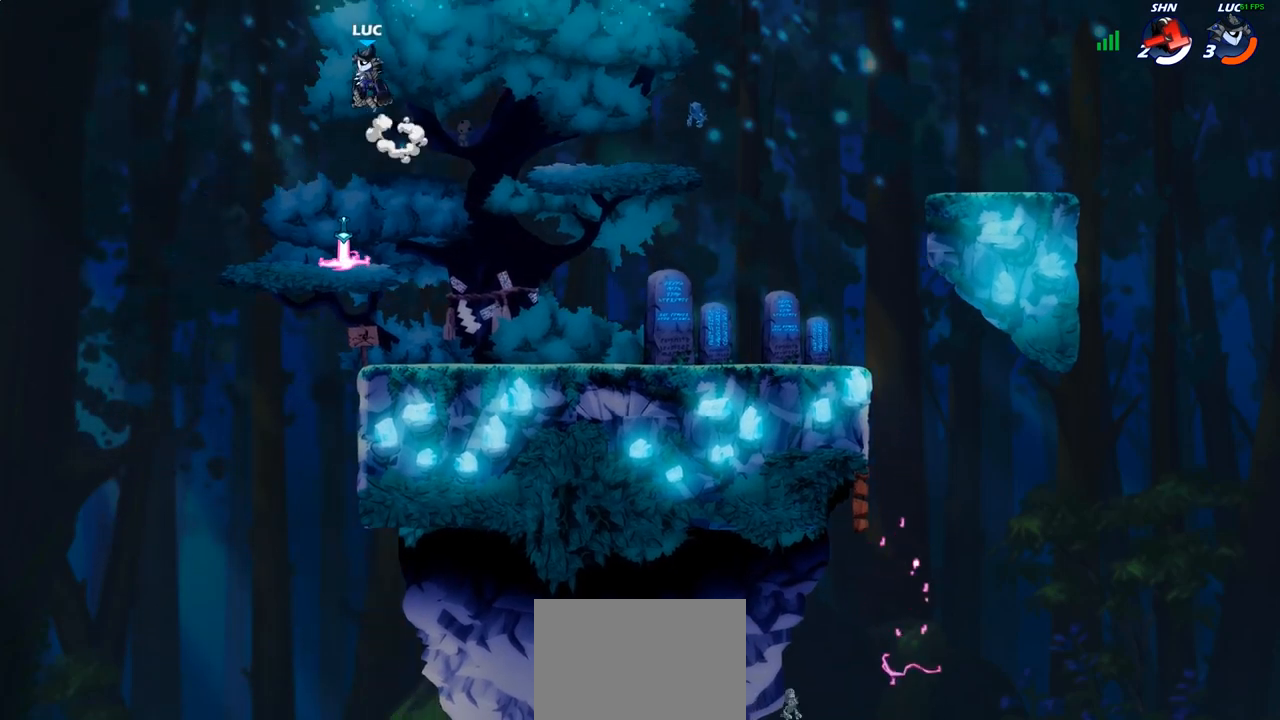
{"buttons": [], "left_stick": "up", "right_stick": "center", "events": [[183, "left_stick", "up"], [350, "R1", "down"], [433, "R1", "up"]]}
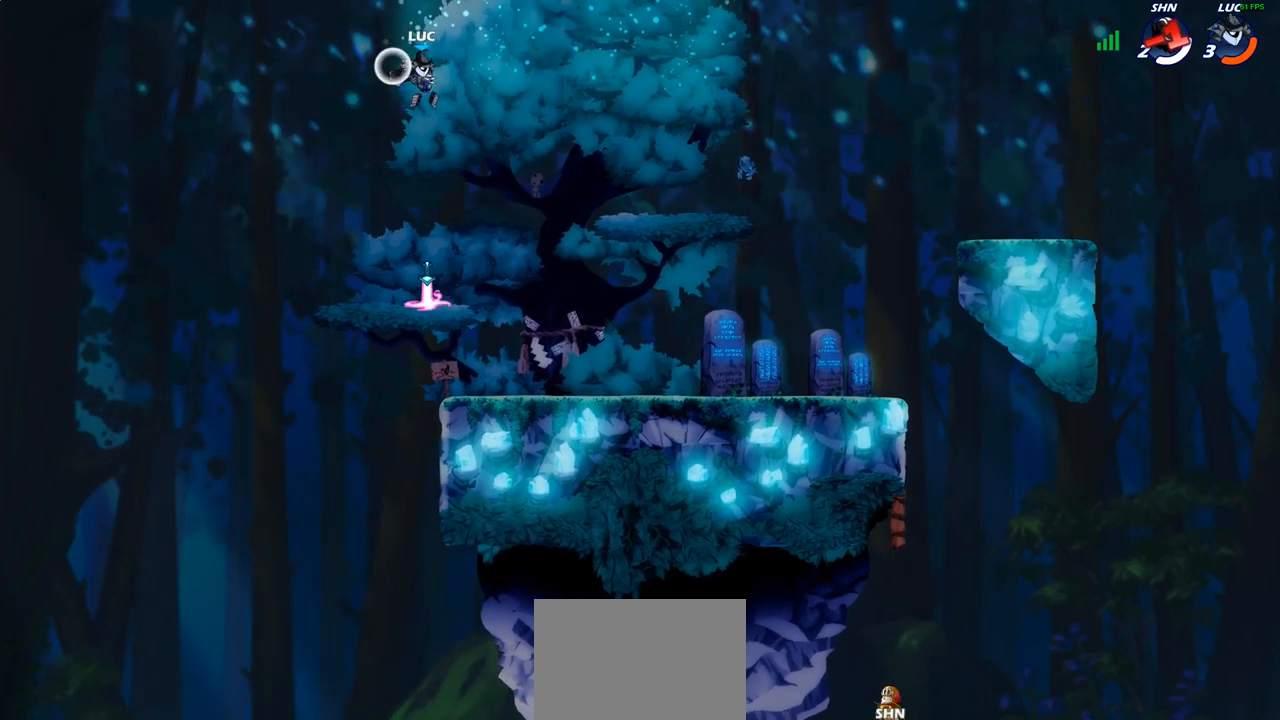
{"buttons": [], "left_stick": "center", "right_stick": "center", "events": [[17, "left_stick", "center"], [267, "left_stick", "down"], [483, "left_stick", "center"]]}
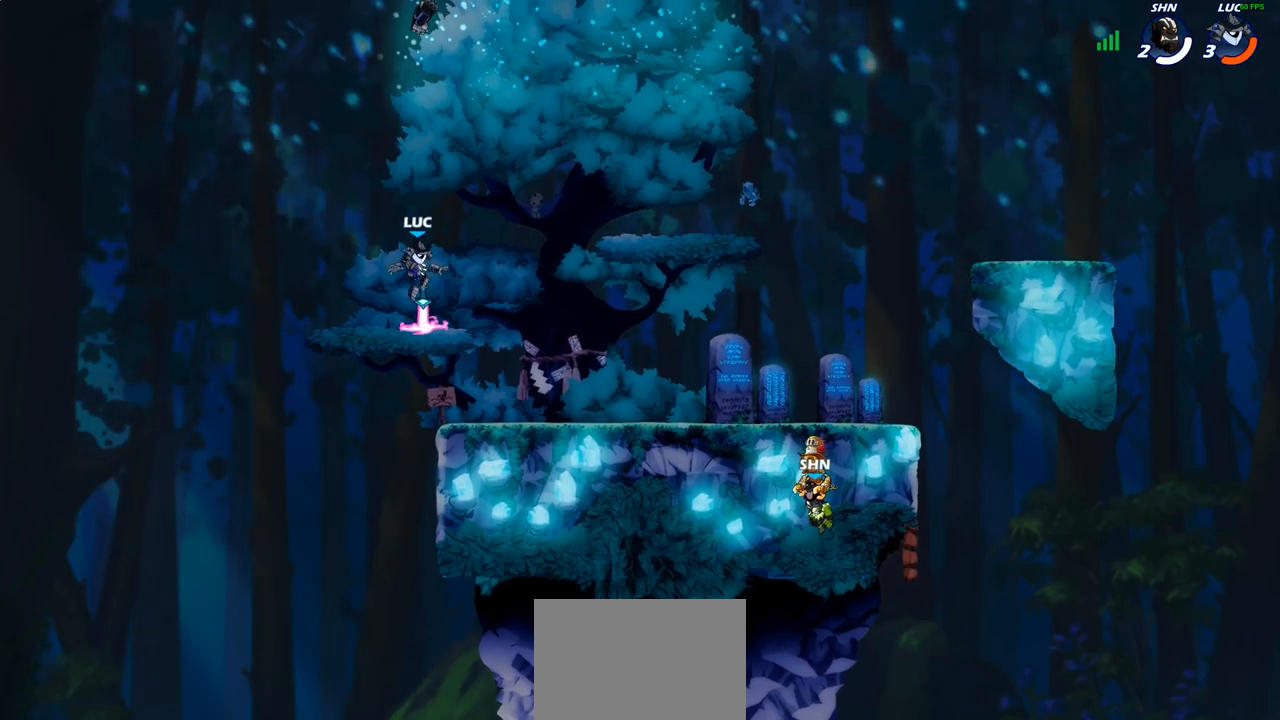
{"buttons": [], "left_stick": "up", "right_stick": "center", "events": [[83, "R1", "down"], [117, "CROSS", "down"], [217, "CROSS", "up"], [217, "R1", "up"], [350, "CROSS", "down"], [400, "CROSS", "up"], [450, "left_stick", "up"]]}
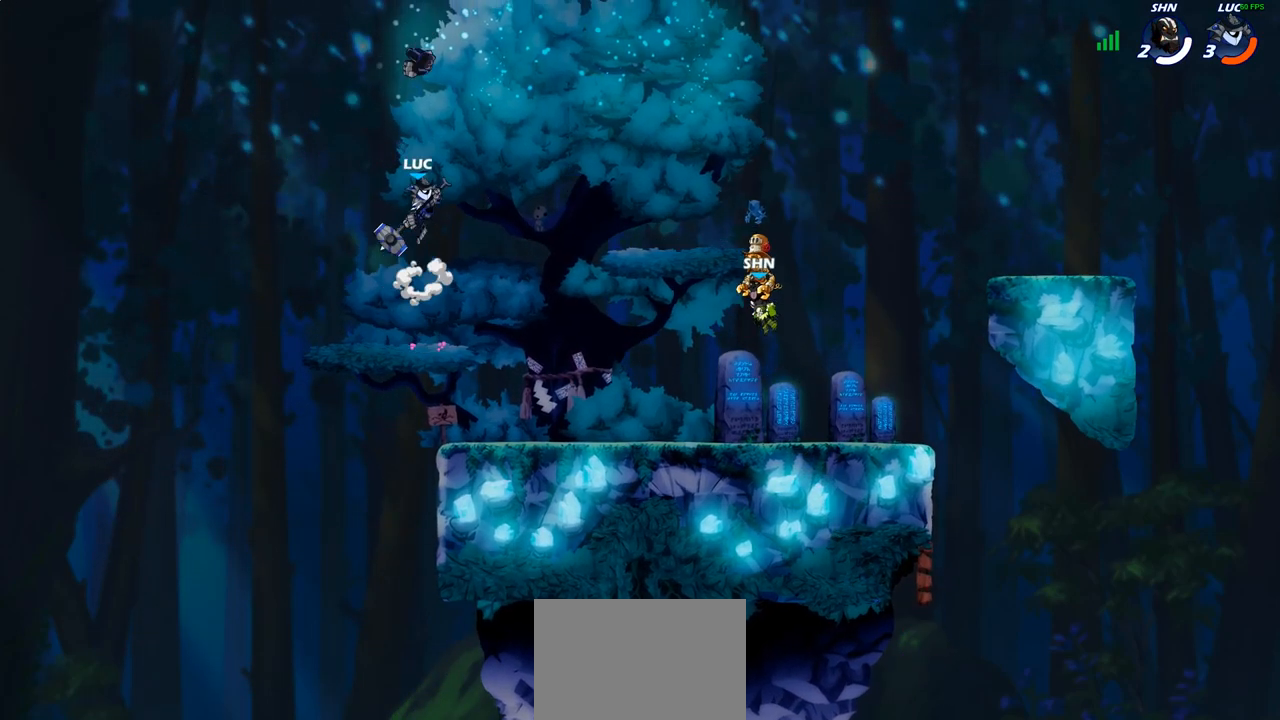
{"buttons": [], "left_stick": "center", "right_stick": "center", "events": [[100, "R1", "down"], [150, "R1", "up"], [233, "left_stick", "center"]]}
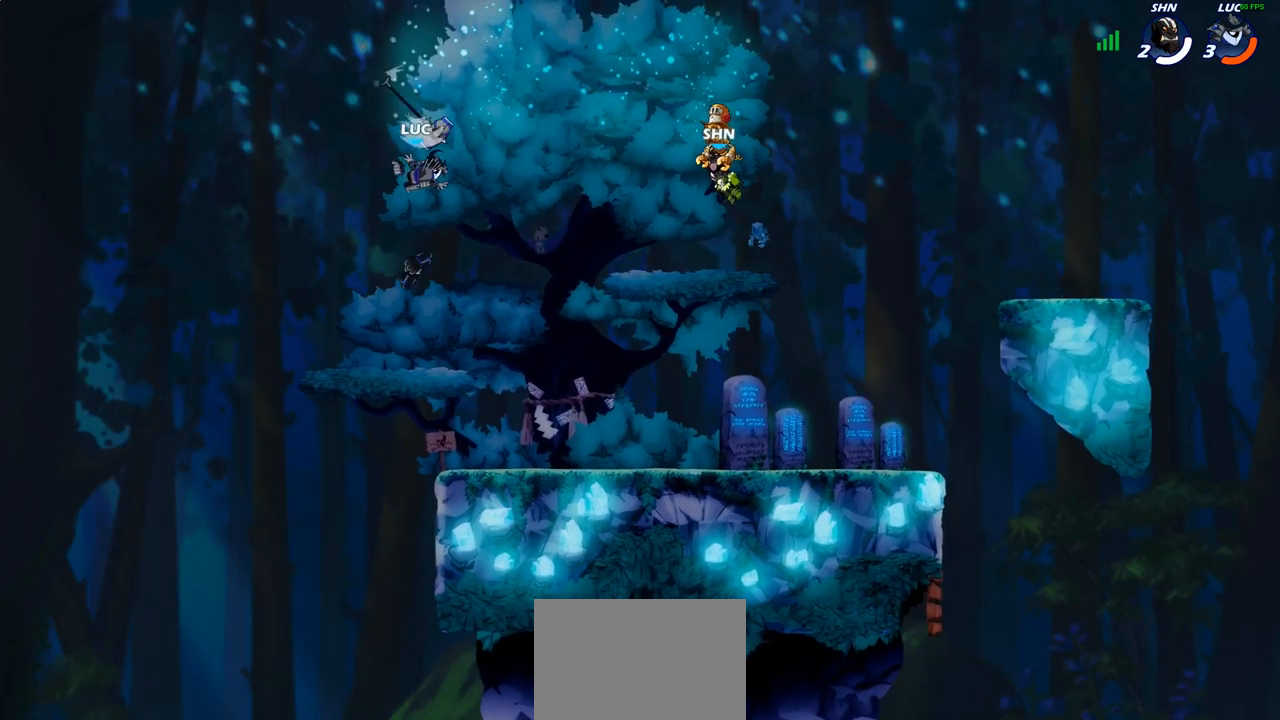
{"buttons": [], "left_stick": "center", "right_stick": "center", "events": [[83, "left_stick", "down"], [317, "left_stick", "center"], [383, "R1", "down"], [483, "R1", "up"]]}
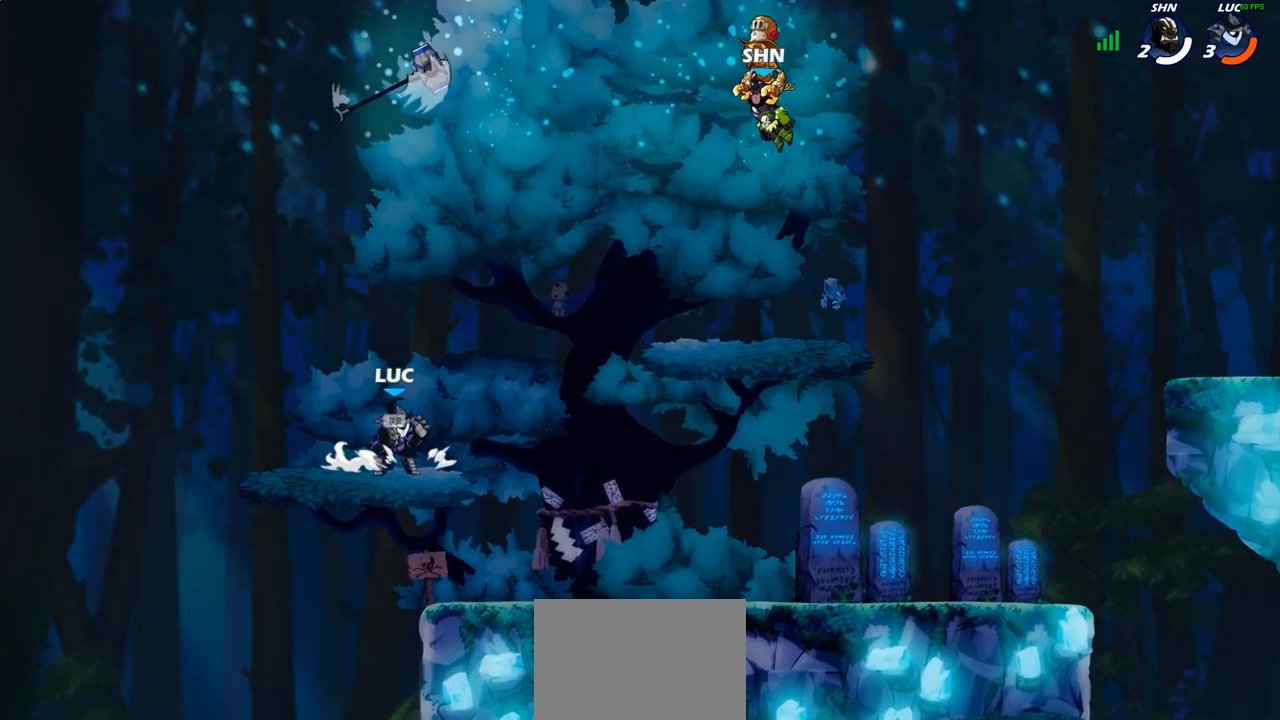
{"buttons": [], "left_stick": "center", "right_stick": "center", "events": [[100, "left_stick", "right"], [167, "CROSS", "down"], [167, "R2", "down"], [217, "left_stick", "center"], [267, "CROSS", "up"], [283, "CIRCLE", "down"], [283, "R2", "up"], [450, "CIRCLE", "up"]]}
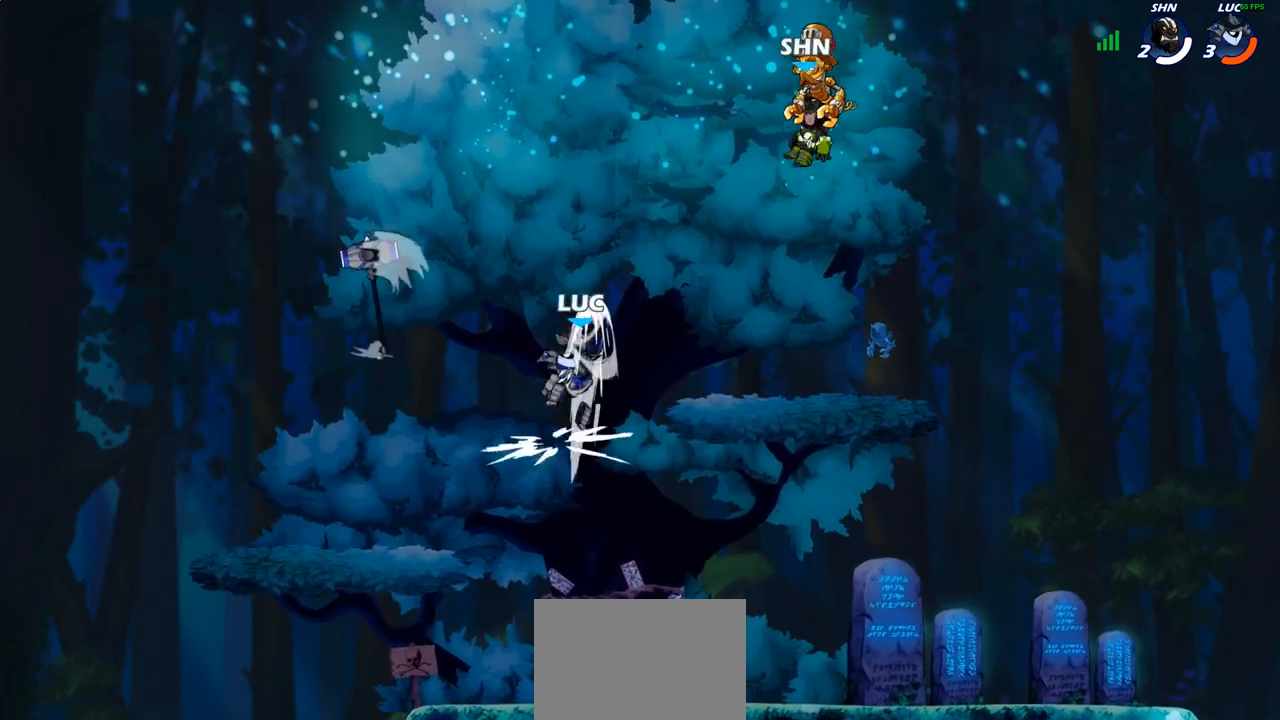
{"buttons": [], "left_stick": "down-left", "right_stick": "center", "events": [[367, "left_stick", "down"], [483, "left_stick", "down-left"]]}
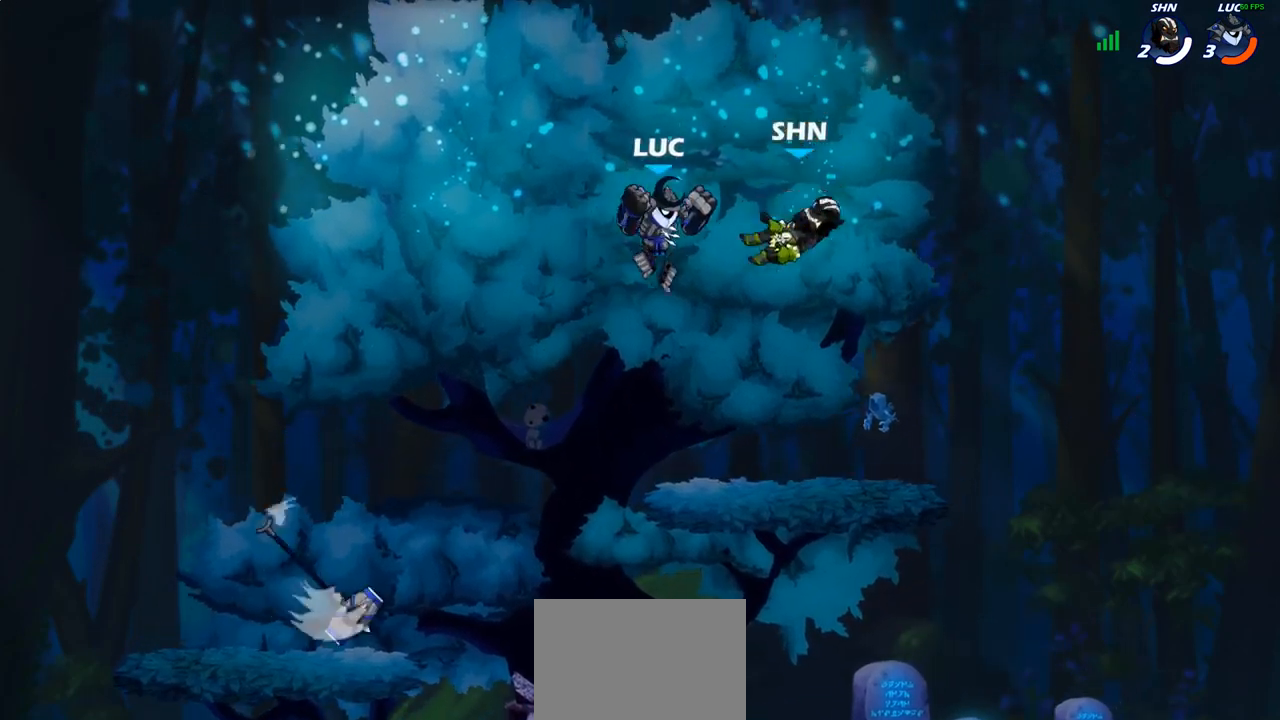
{"buttons": [], "left_stick": "right", "right_stick": "center", "events": [[400, "left_stick", "down-right"], [500, "left_stick", "right"]]}
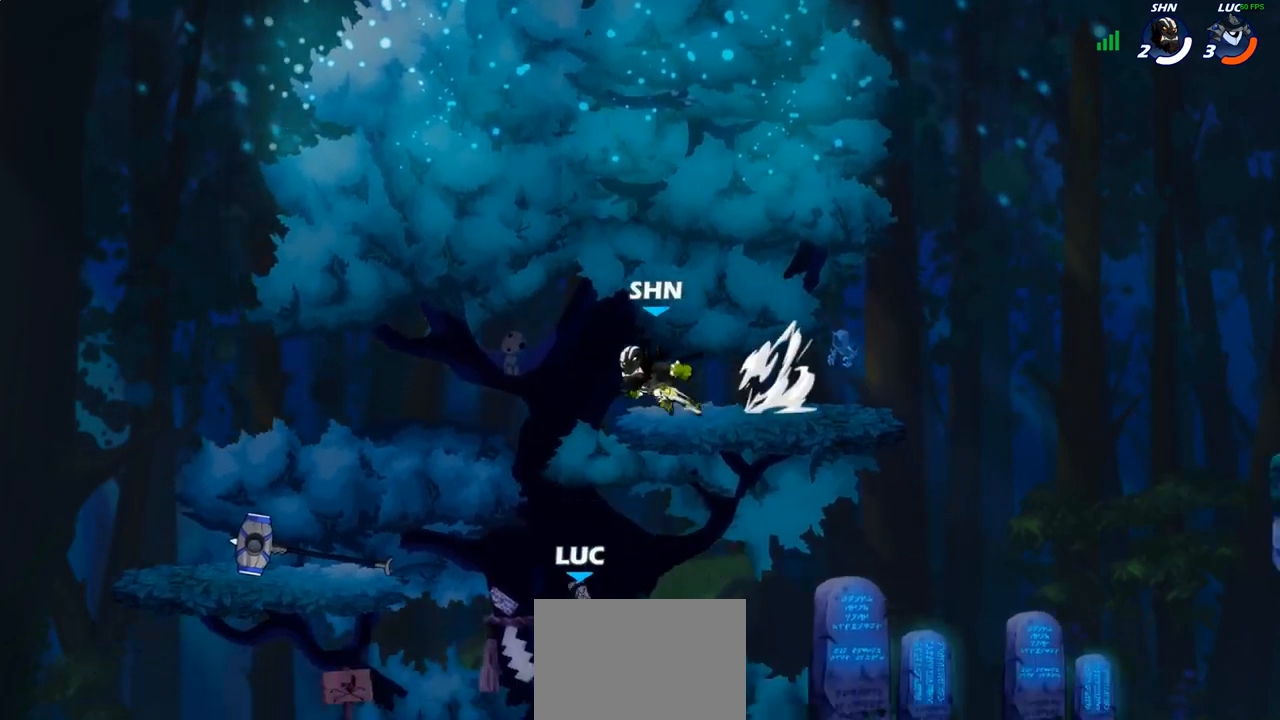
{"buttons": [], "left_stick": "up-left", "right_stick": "center", "events": [[100, "left_stick", "center"], [267, "left_stick", "left"], [467, "left_stick", "up-left"]]}
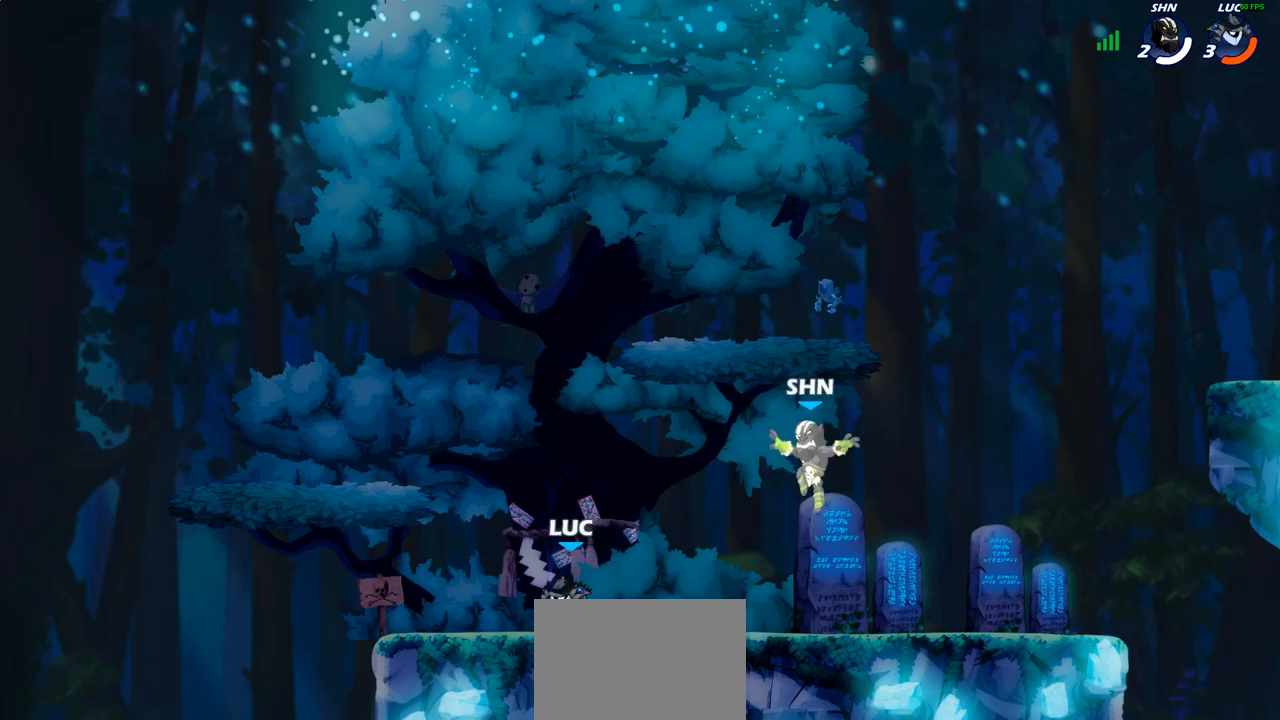
{"buttons": ["SQUARE"], "left_stick": "right", "right_stick": "center", "events": [[100, "left_stick", "right"], [233, "R2", "down"], [400, "R2", "up"], [433, "SQUARE", "down"]]}
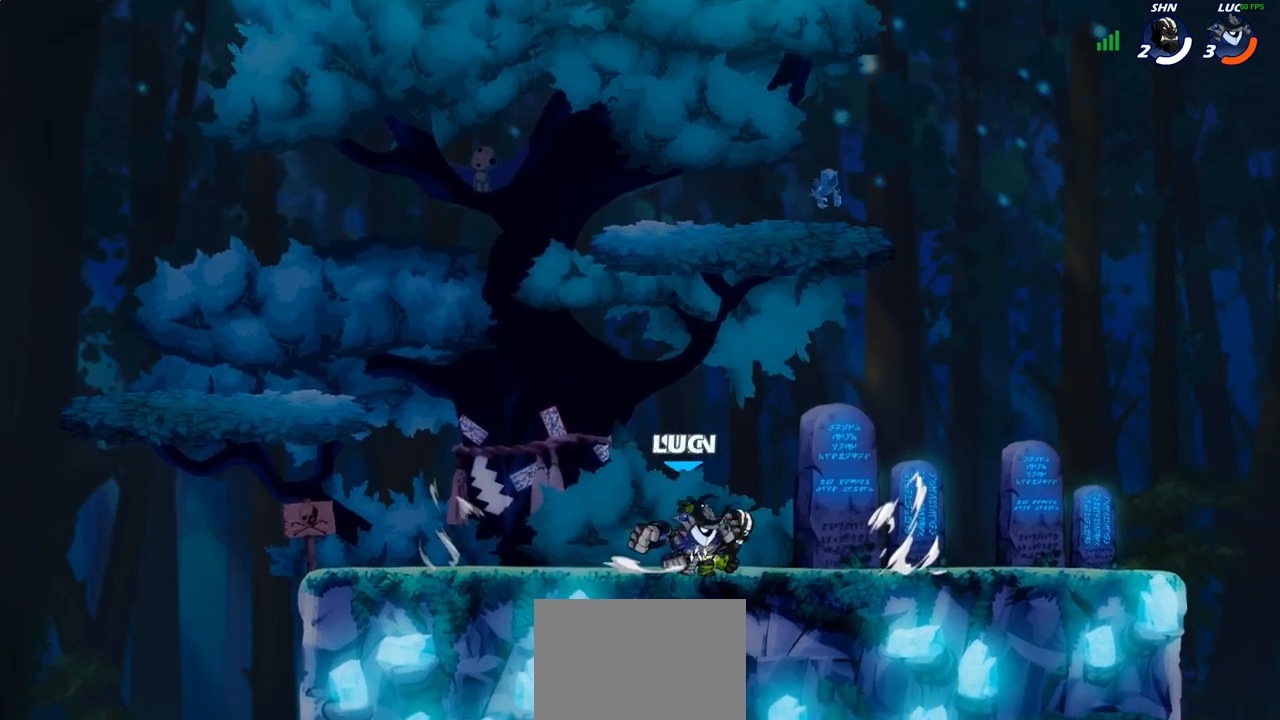
{"buttons": [], "left_stick": "left", "right_stick": "center", "events": [[17, "SQUARE", "up"], [117, "left_stick", "center"], [467, "left_stick", "left"]]}
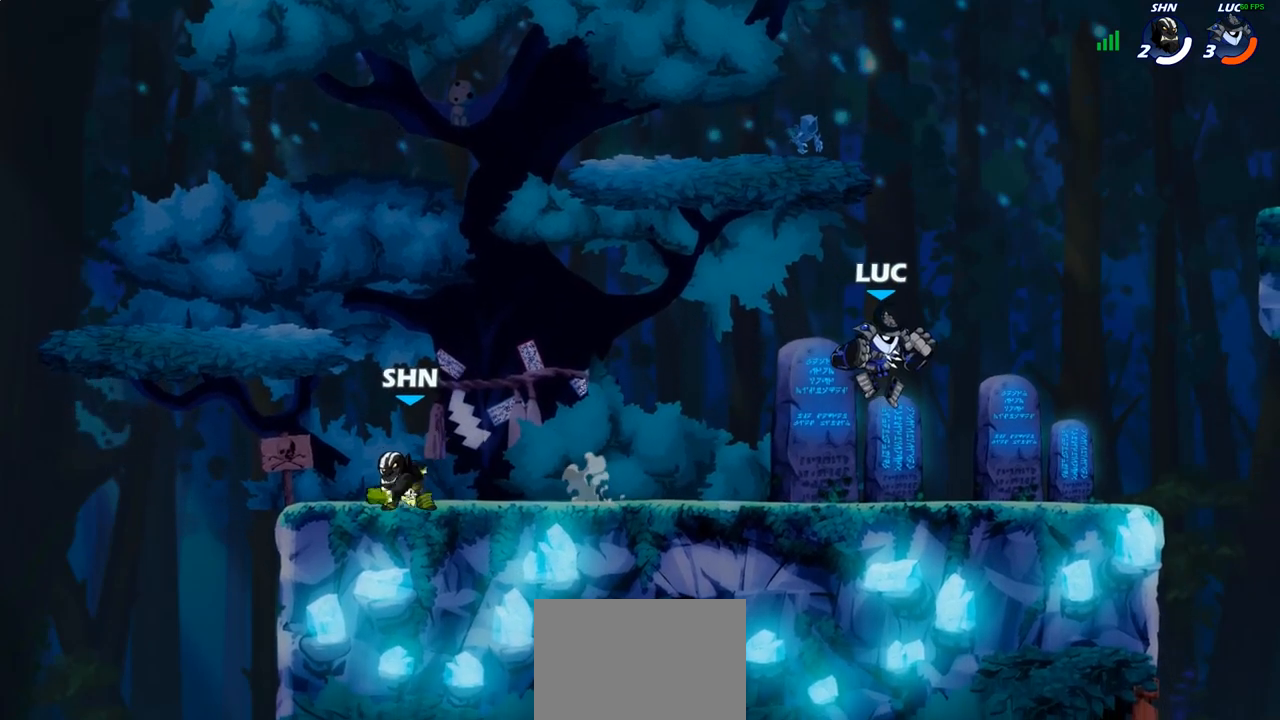
{"buttons": ["R2"], "left_stick": "center", "right_stick": "center", "events": [[267, "CROSS", "down"], [400, "CROSS", "up"], [433, "left_stick", "center"], [483, "R2", "down"]]}
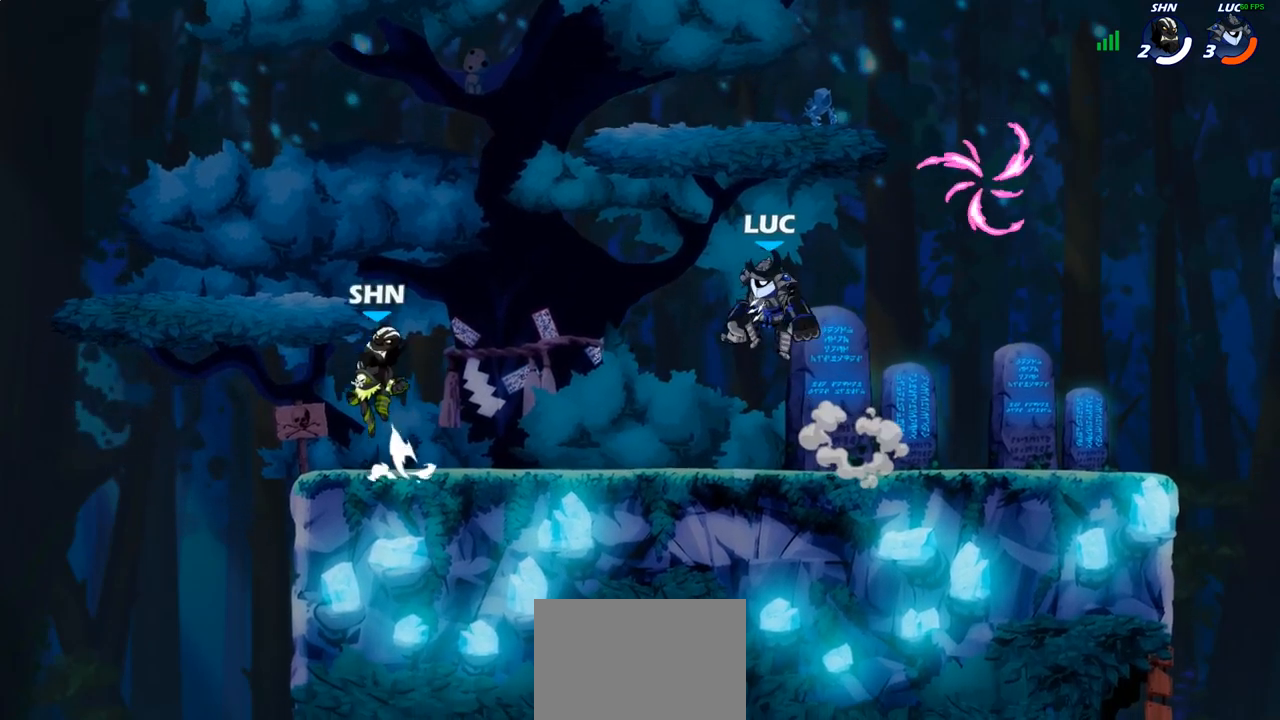
{"buttons": [], "left_stick": "center", "right_stick": "center", "events": [[17, "SQUARE", "down"], [17, "left_stick", "down"], [100, "R2", "up"], [150, "SQUARE", "up"], [217, "left_stick", "center"]]}
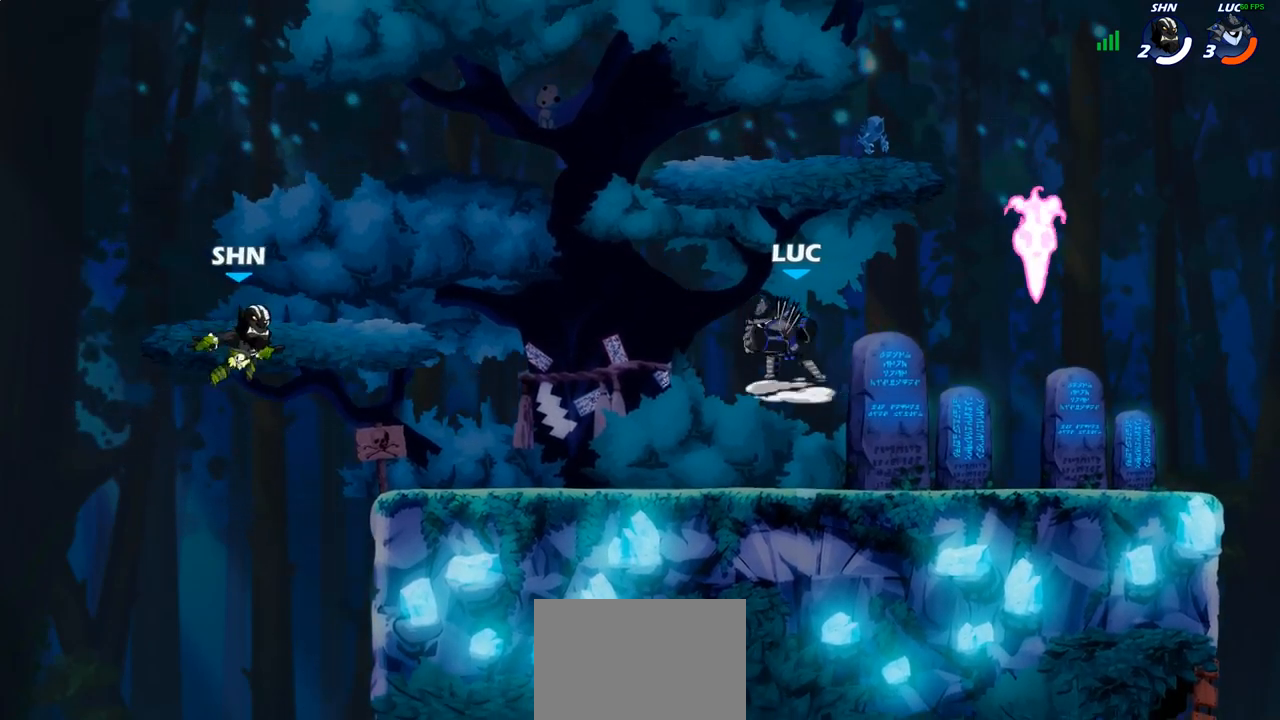
{"buttons": ["CROSS", "R2"], "left_stick": "left", "right_stick": "center", "events": [[183, "left_stick", "down"], [350, "left_stick", "left"], [500, "CROSS", "down"], [500, "R2", "down"]]}
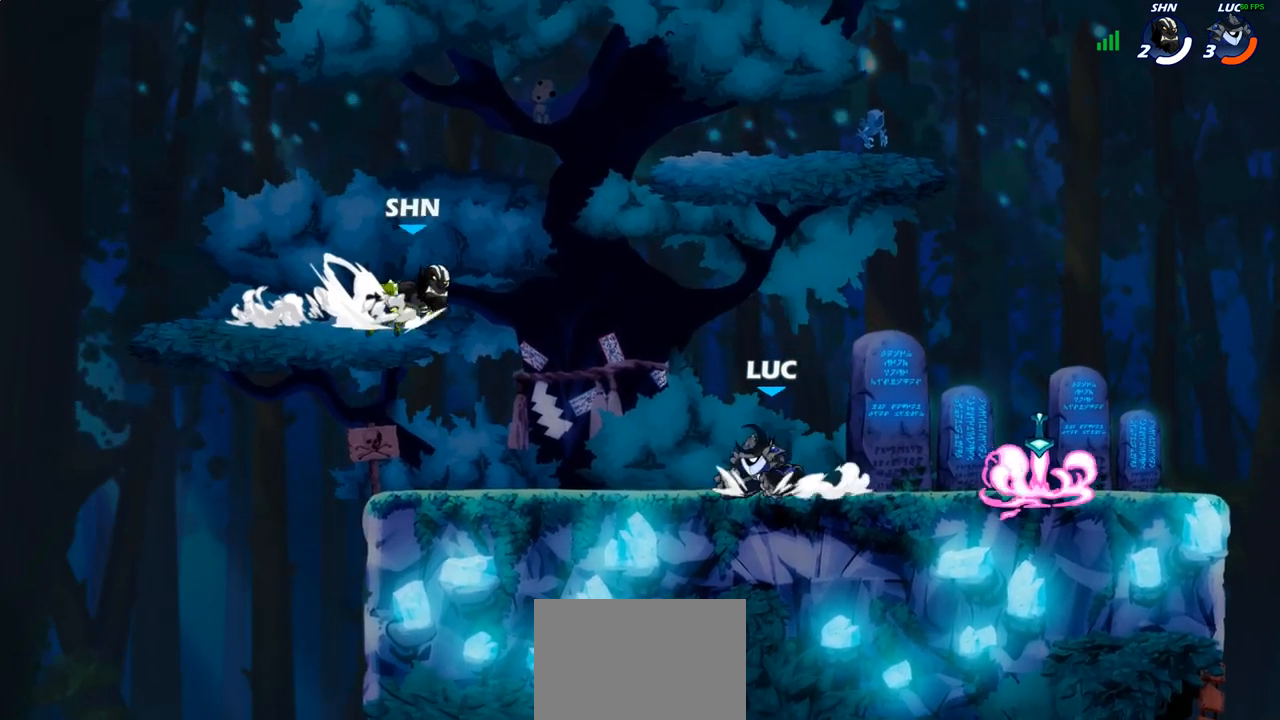
{"buttons": [], "left_stick": "right", "right_stick": "center", "events": [[100, "SQUARE", "down"], [100, "left_stick", "center"], [117, "R2", "up"], [167, "CROSS", "up"], [167, "SQUARE", "up"], [267, "left_stick", "right"]]}
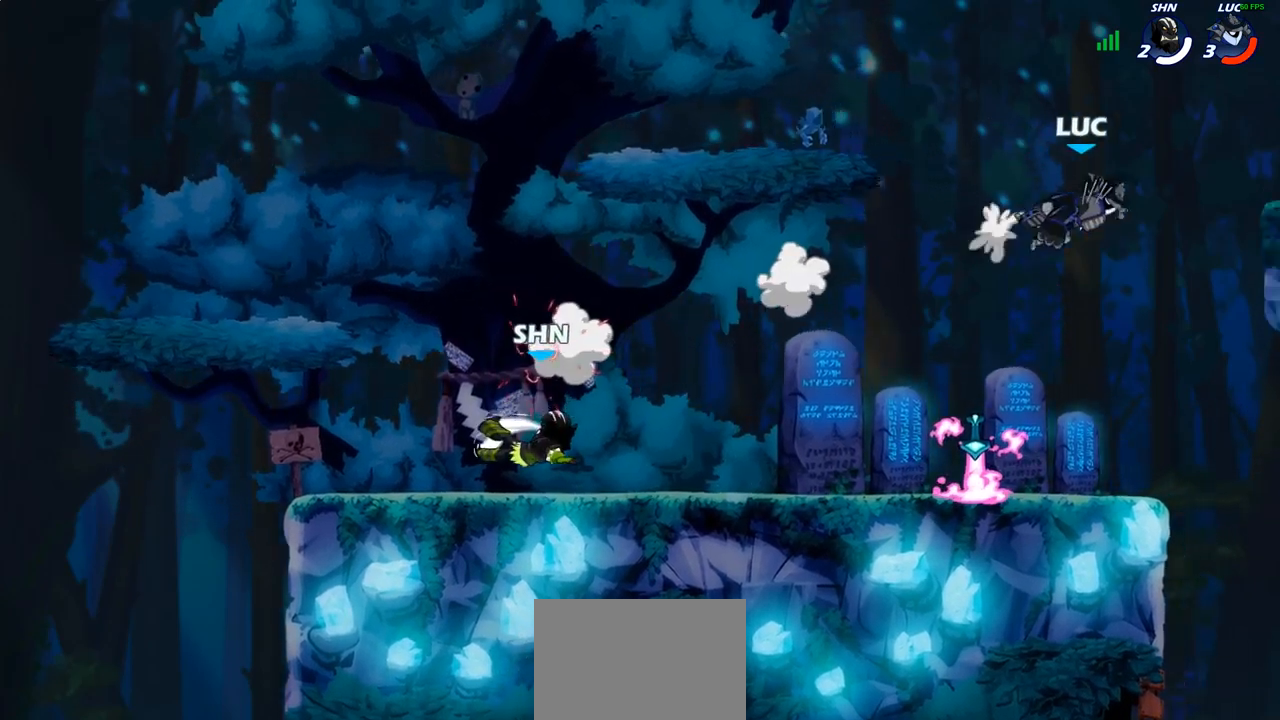
{"buttons": [], "left_stick": "down-right", "right_stick": "center", "events": [[67, "left_stick", "center"], [150, "left_stick", "left"], [500, "left_stick", "down-right"]]}
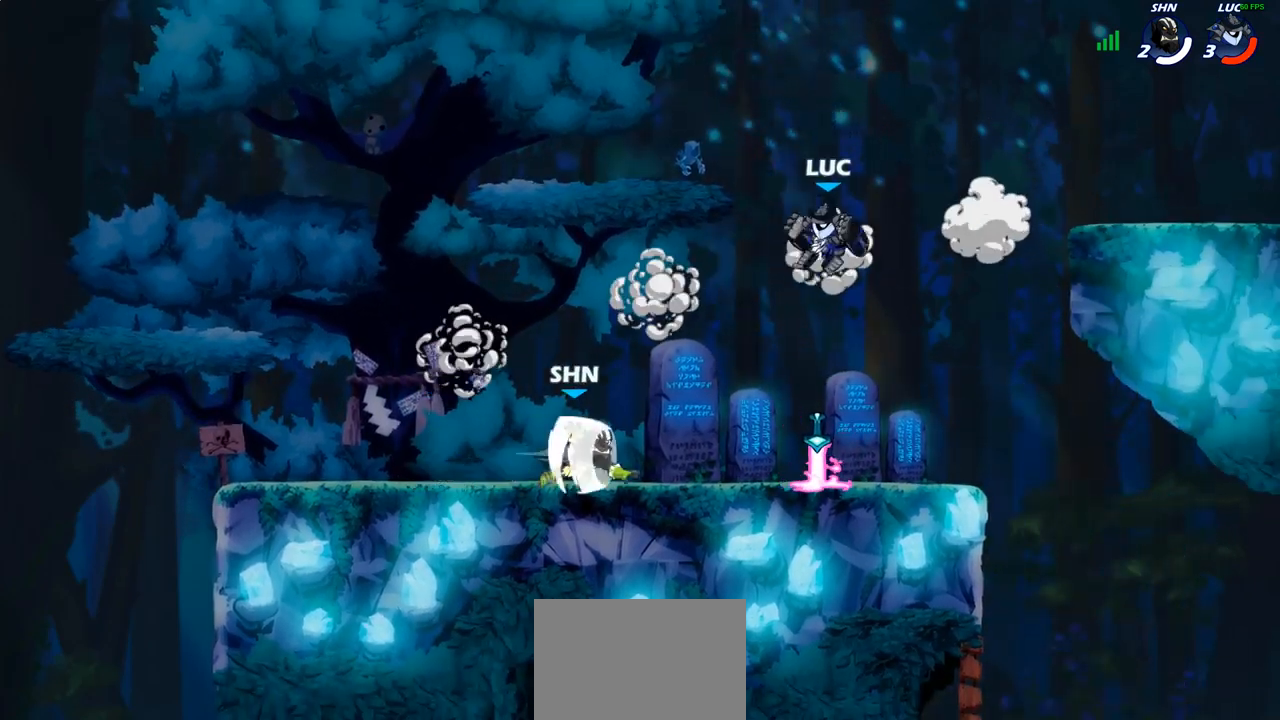
{"buttons": ["R1"], "left_stick": "down", "right_stick": "center", "events": [[67, "left_stick", "right"], [133, "CROSS", "down"], [167, "left_stick", "up-right"], [233, "CROSS", "up"], [333, "left_stick", "down-right"], [400, "left_stick", "down"], [467, "R1", "down"]]}
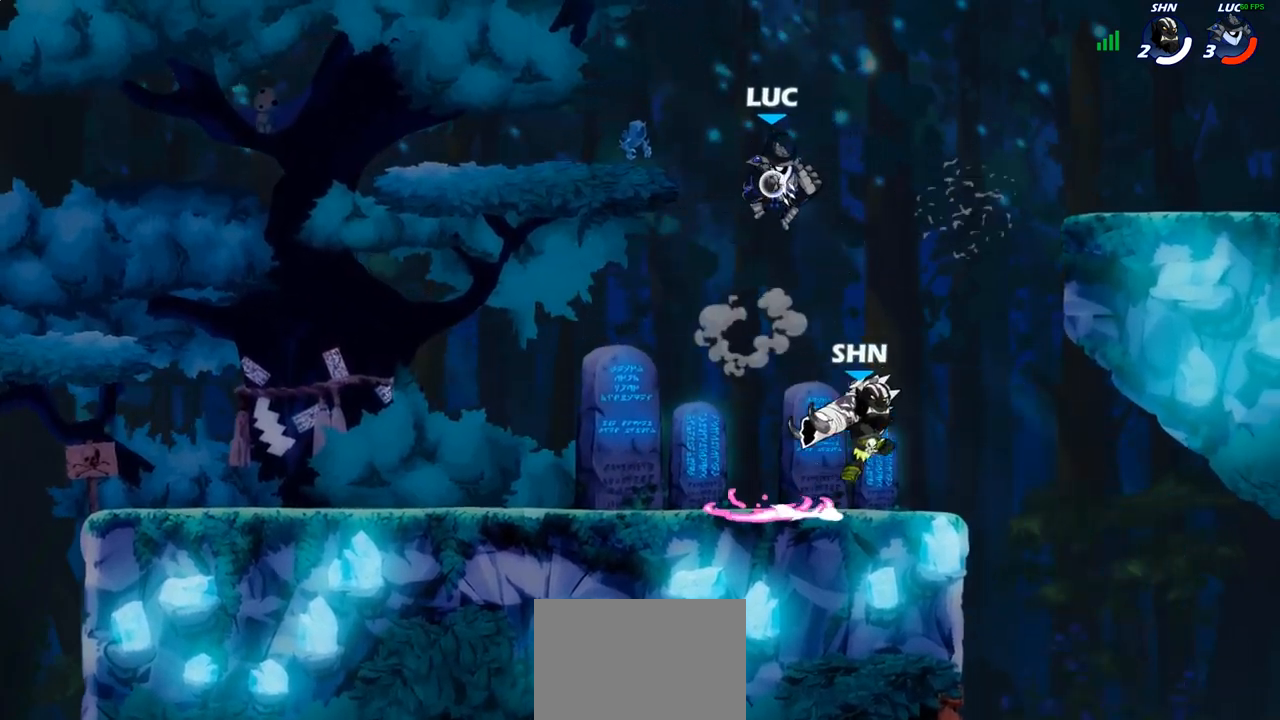
{"buttons": [], "left_stick": "left", "right_stick": "center", "events": [[33, "R1", "up"], [50, "left_stick", "center"], [400, "left_stick", "left"]]}